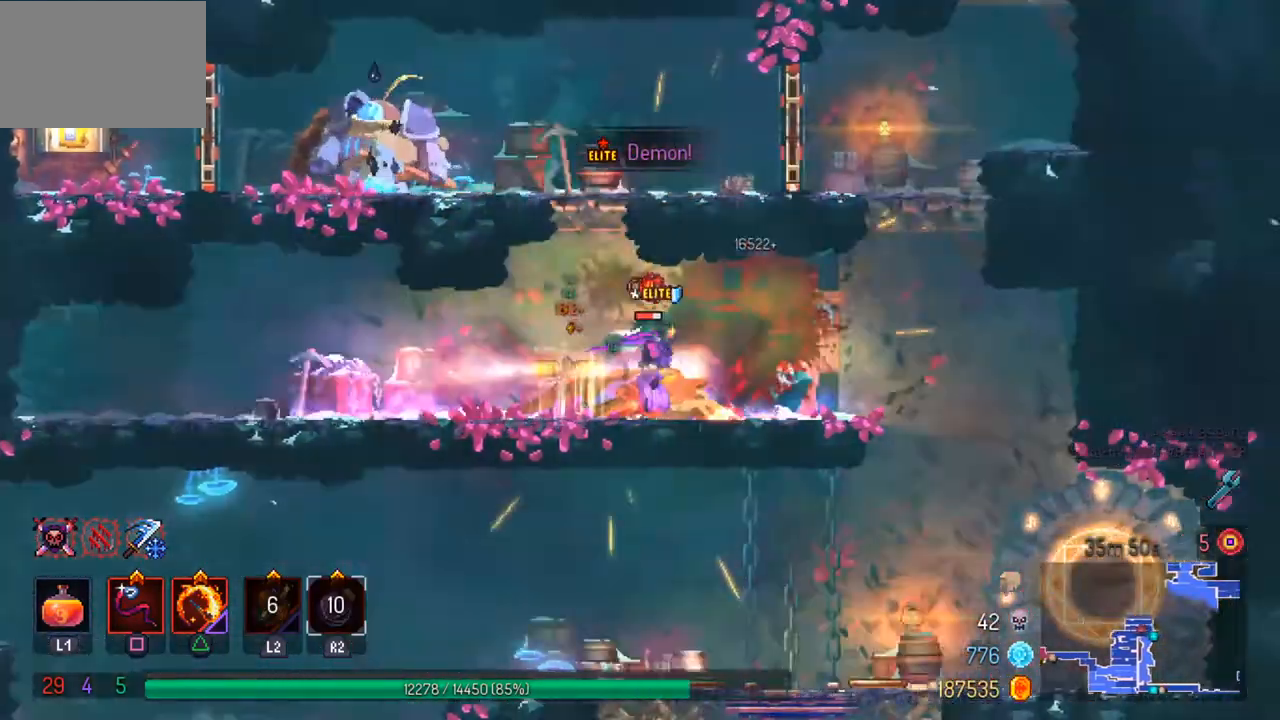
Gameplay with a controller (PlayStation layout); each line is a JSON object with the inputs held at the frame after it. "events" lists button and stick changes between this image and that frame as [ms after this image, input, new state], when the widget could be followed in between.
{"buttons": [], "left_stick": "right", "right_stick": "center", "events": [[100, "L2", "up"], [200, "CIRCLE", "down"], [200, "left_stick", "left"], [267, "CIRCLE", "up"], [367, "SQUARE", "down"], [467, "left_stick", "right"], [500, "SQUARE", "up"]]}
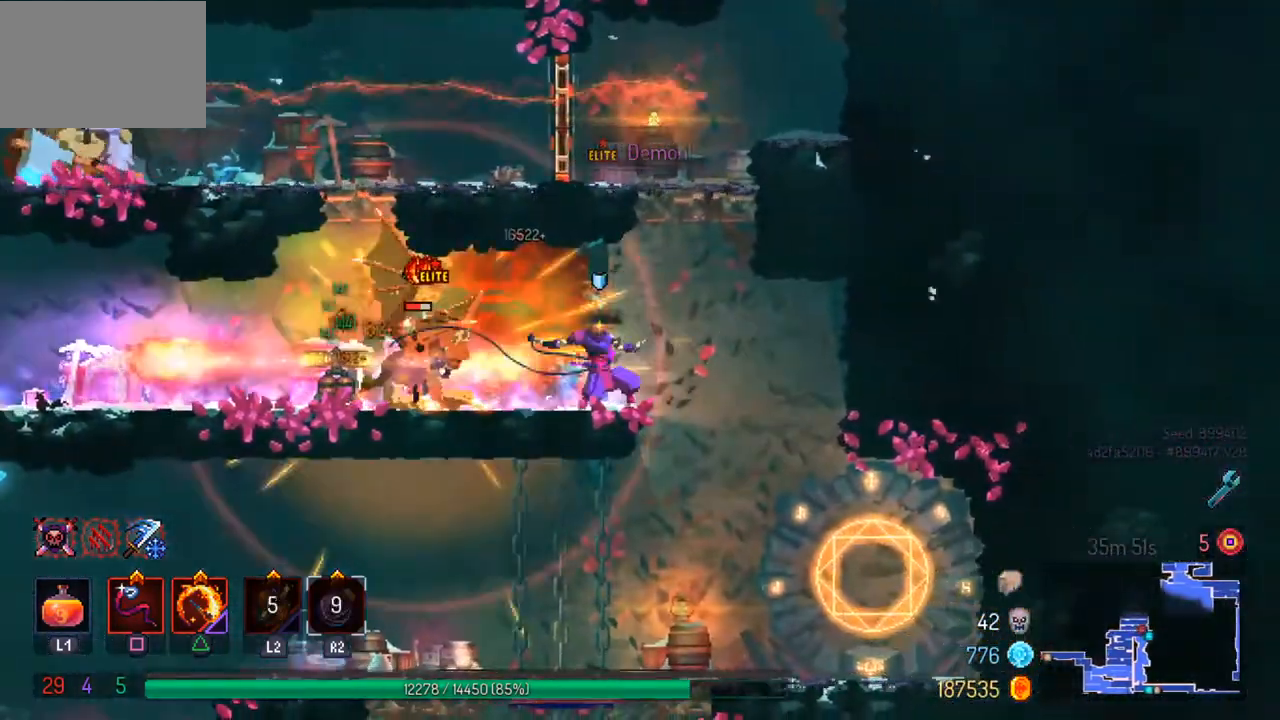
{"buttons": ["SQUARE"], "left_stick": "left", "right_stick": "center", "events": [[33, "SQUARE", "down"], [100, "left_stick", "center"], [167, "SQUARE", "up"], [233, "SQUARE", "down"], [333, "SQUARE", "up"], [333, "left_stick", "left"], [467, "SQUARE", "down"]]}
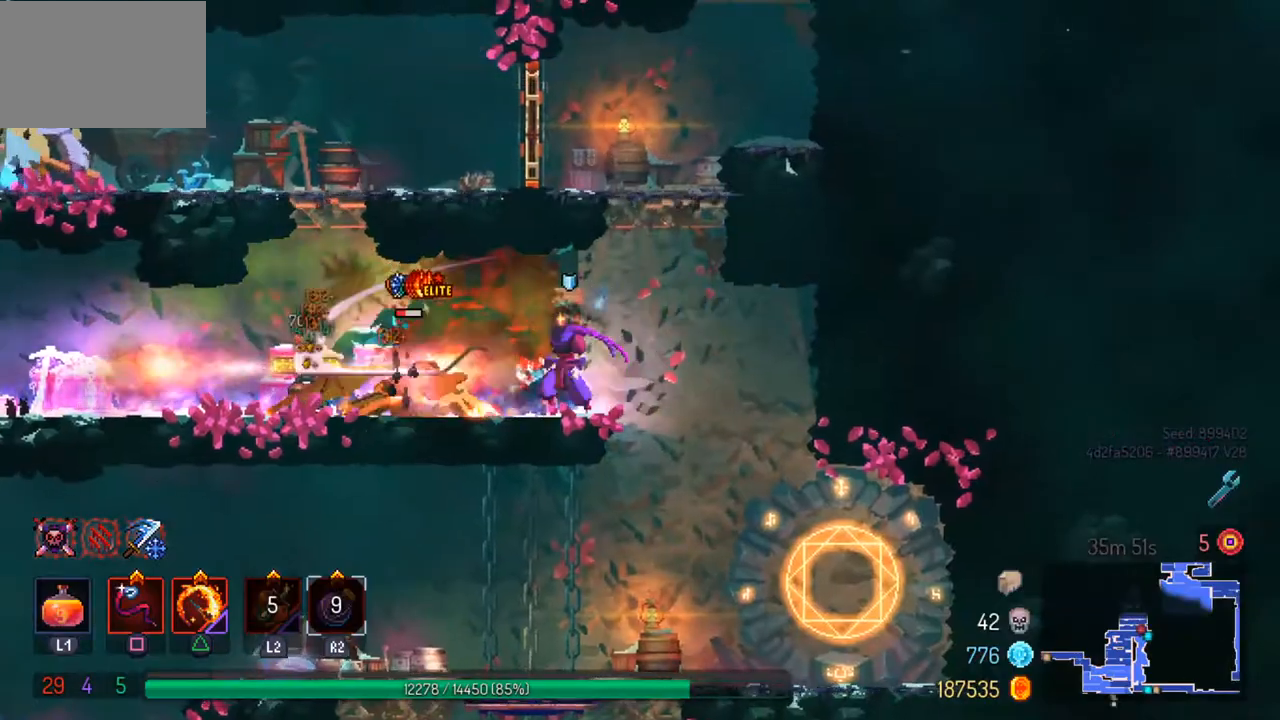
{"buttons": [], "left_stick": "left", "right_stick": "center", "events": [[100, "SQUARE", "up"]]}
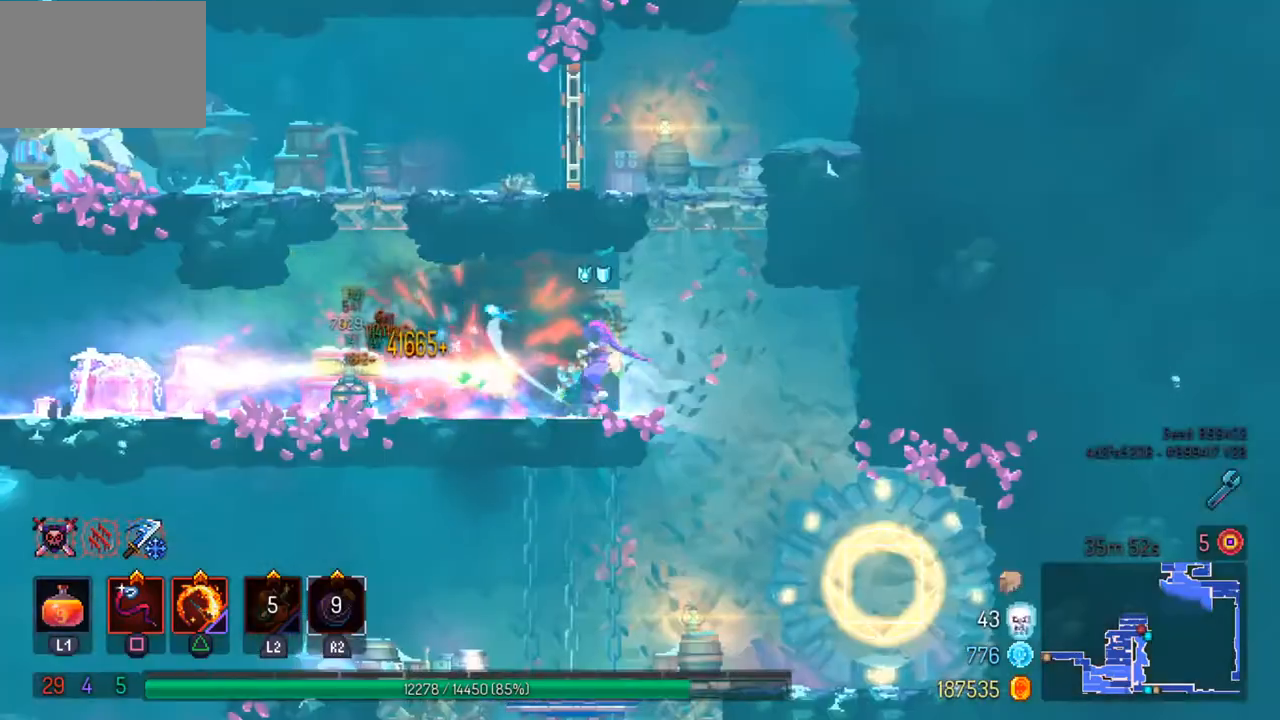
{"buttons": [], "left_stick": "center", "right_stick": "center", "events": [[67, "left_stick", "center"]]}
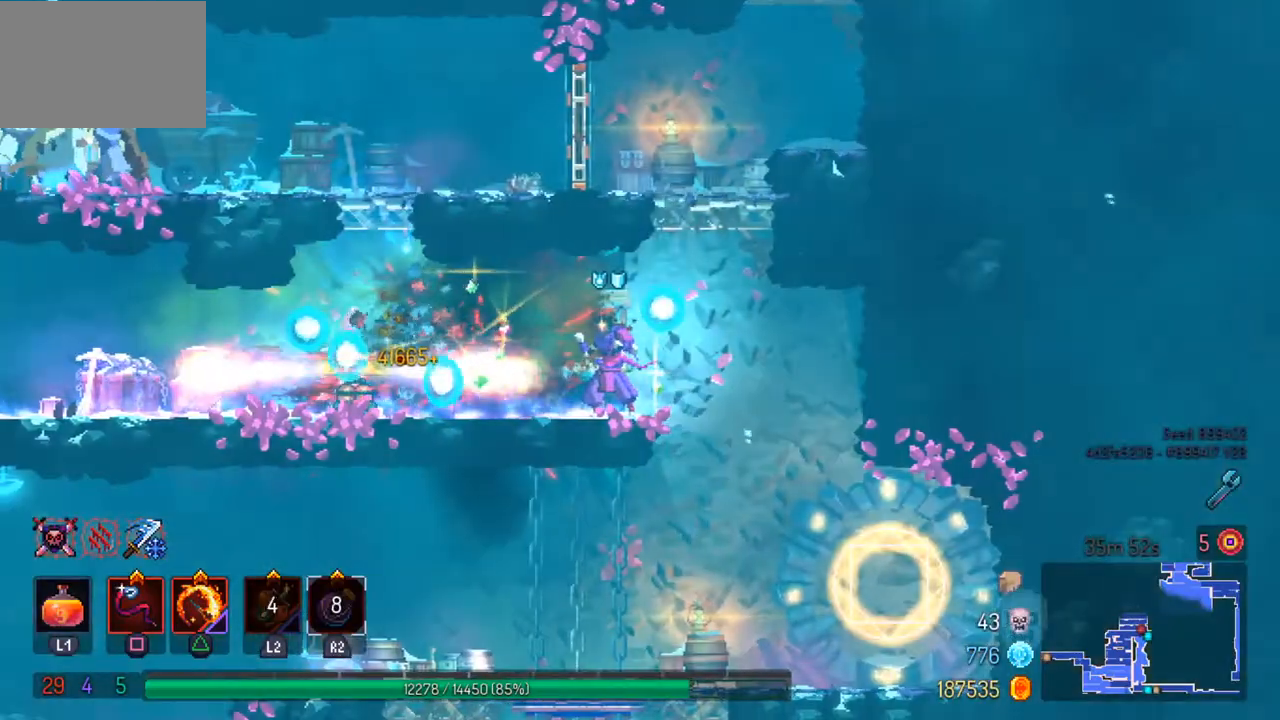
{"buttons": [], "left_stick": "left", "right_stick": "center", "events": [[400, "left_stick", "left"]]}
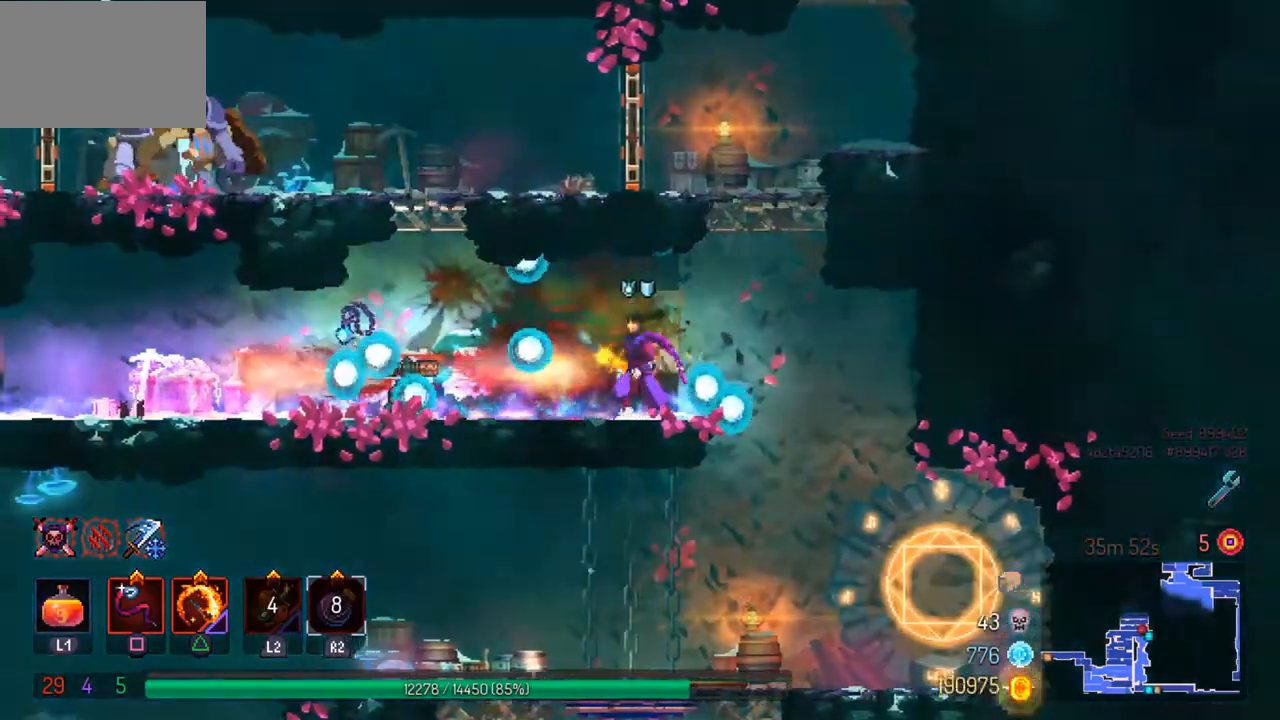
{"buttons": [], "left_stick": "left", "right_stick": "center", "events": []}
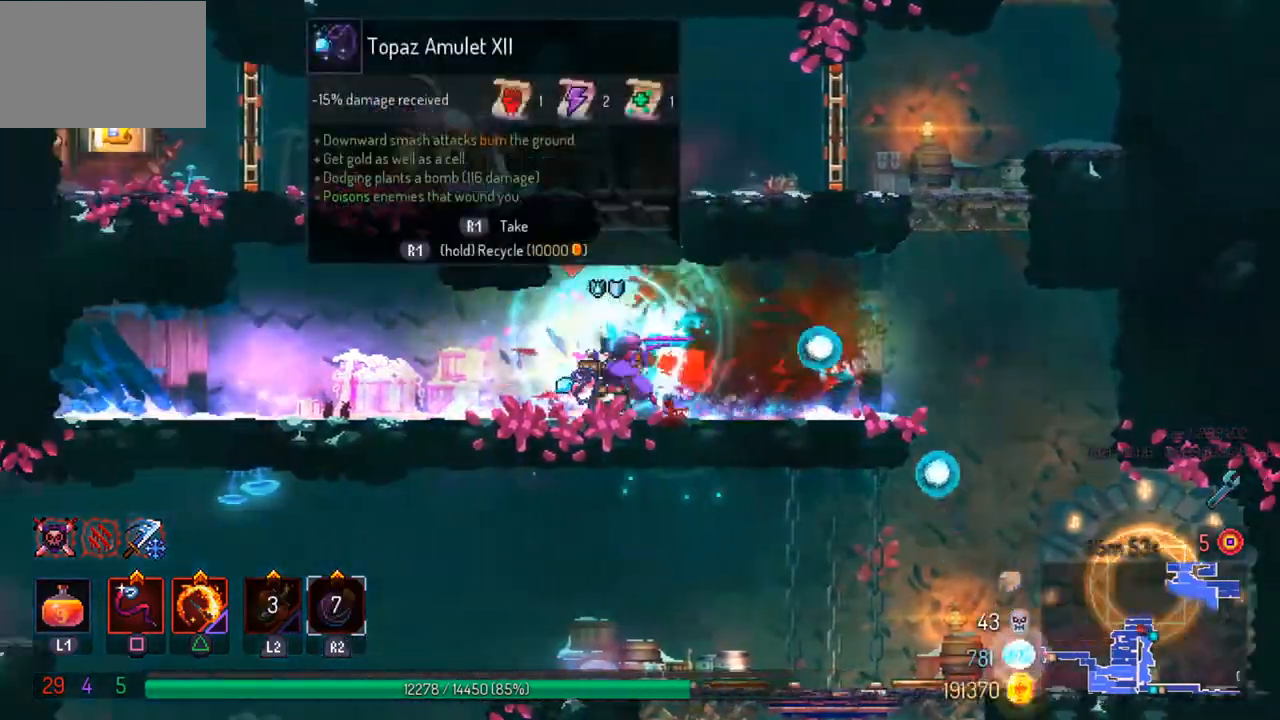
{"buttons": ["R1"], "left_stick": "center", "right_stick": "center", "events": [[33, "left_stick", "center"], [267, "R1", "down"]]}
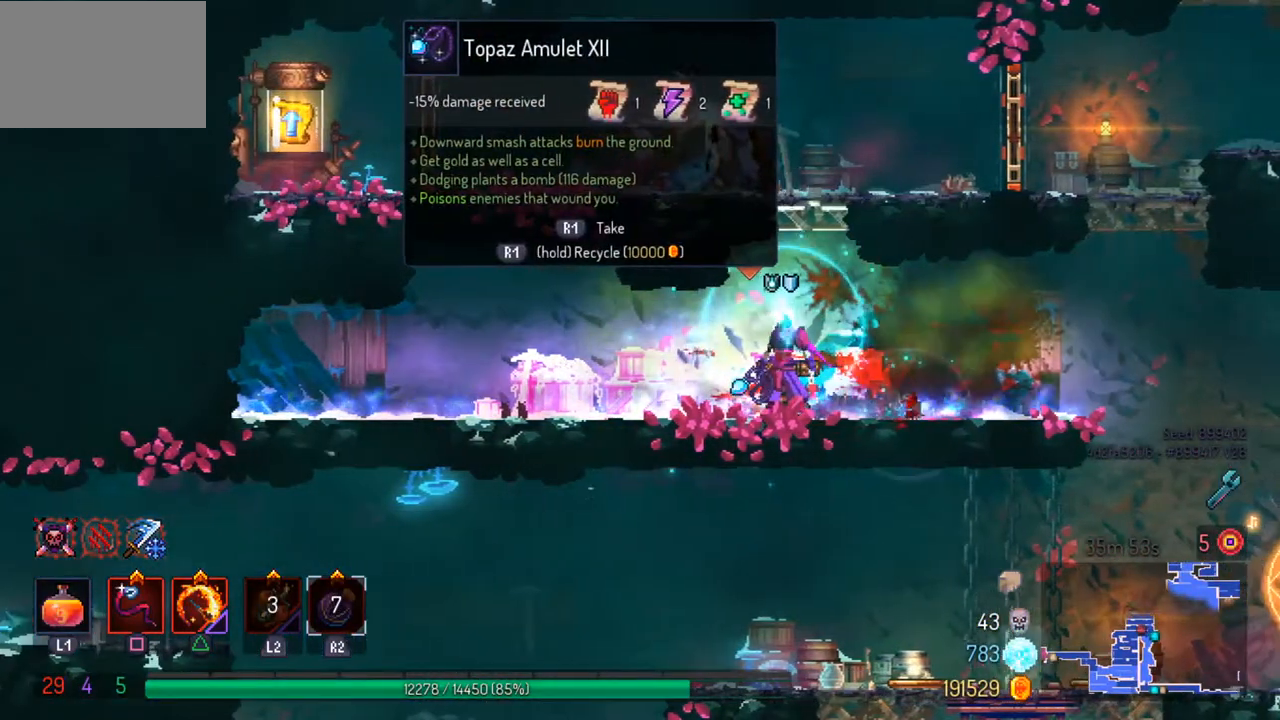
{"buttons": [], "left_stick": "right", "right_stick": "center", "events": [[433, "left_stick", "right"], [500, "R1", "up"]]}
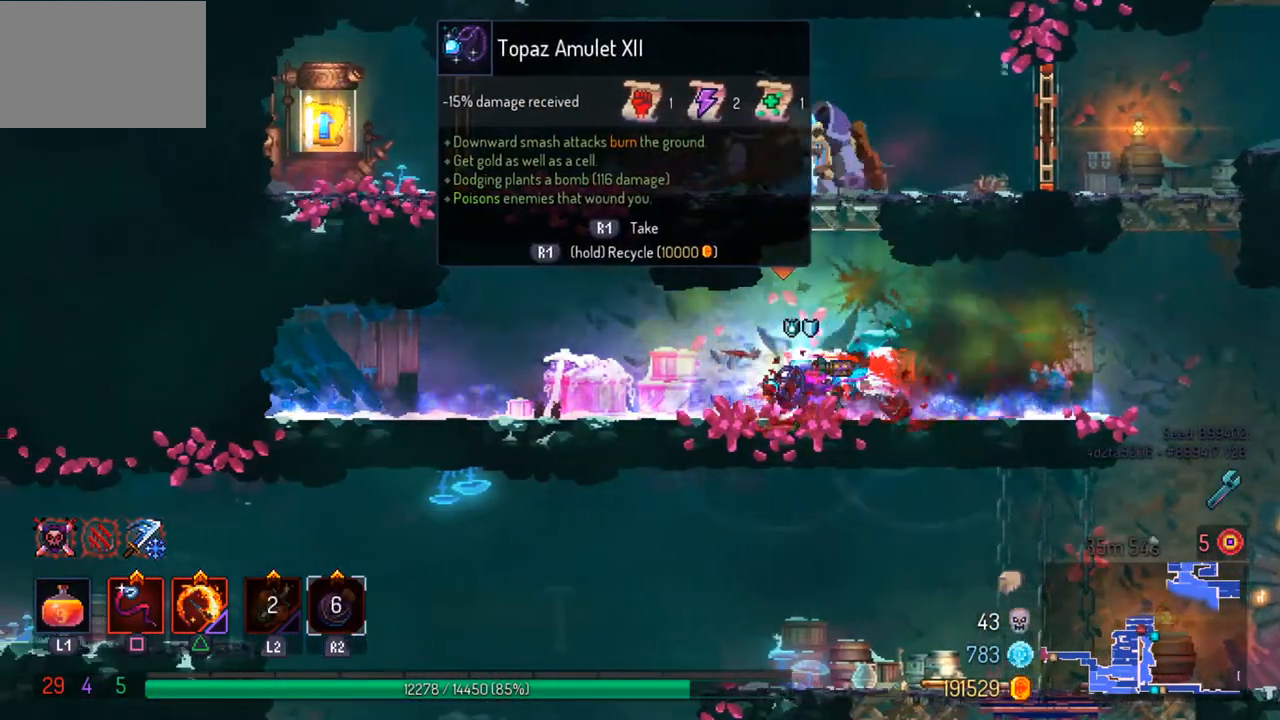
{"buttons": ["CROSS"], "left_stick": "right", "right_stick": "center", "events": [[33, "CIRCLE", "down"], [167, "CIRCLE", "up"], [433, "CROSS", "down"]]}
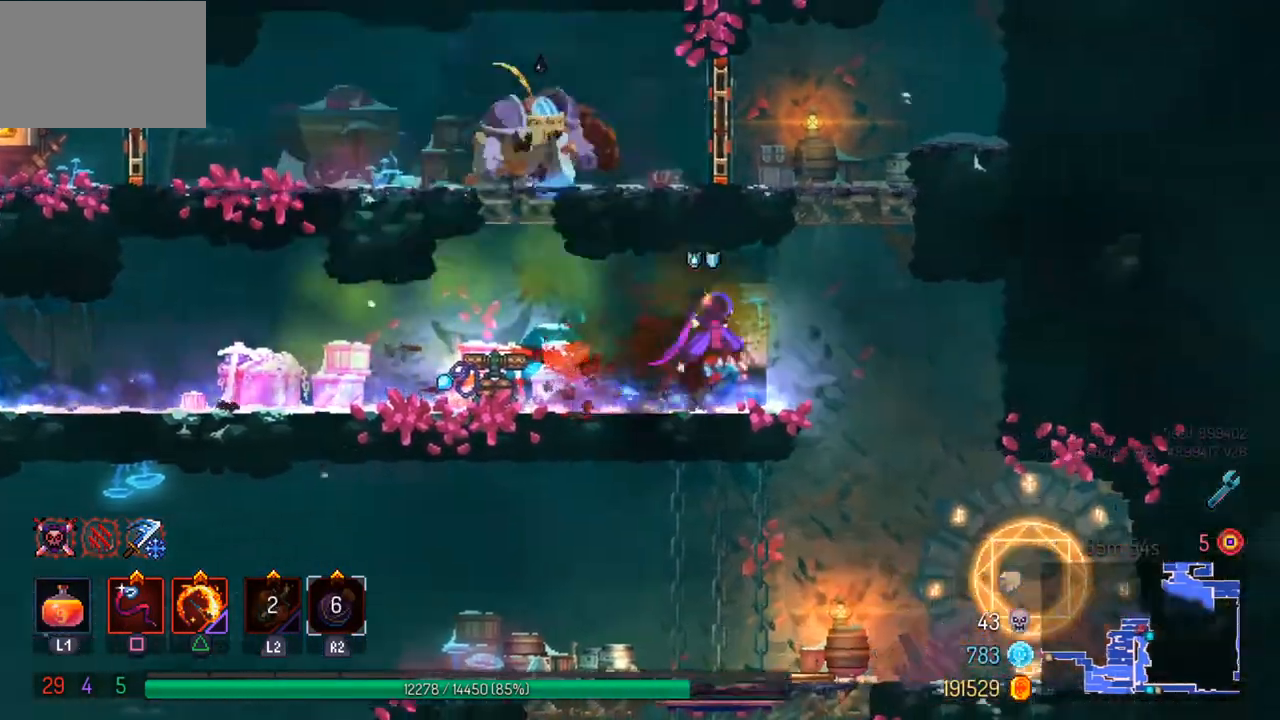
{"buttons": ["CIRCLE"], "left_stick": "left", "right_stick": "center", "events": [[33, "CROSS", "up"], [133, "CROSS", "down"], [233, "CROSS", "up"], [300, "left_stick", "left"], [467, "CIRCLE", "down"]]}
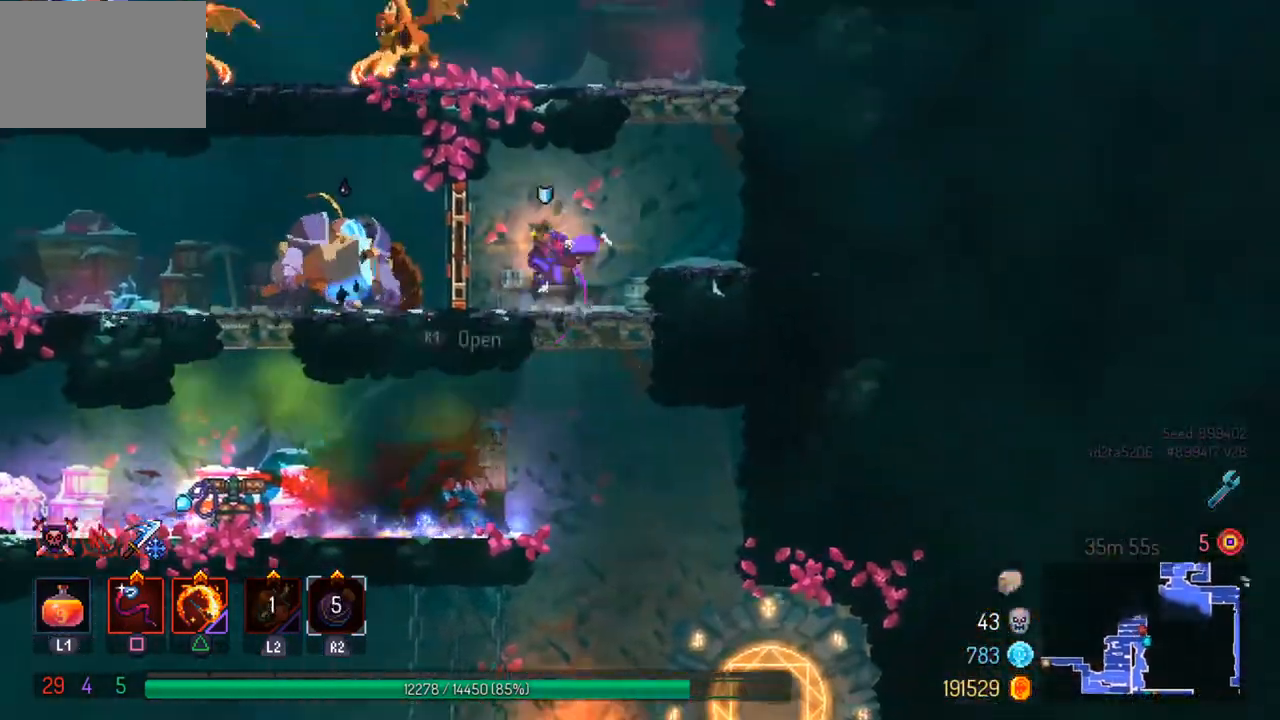
{"buttons": [], "left_stick": "center", "right_stick": "center", "events": [[100, "CIRCLE", "up"], [200, "SQUARE", "down"], [300, "SQUARE", "up"], [333, "left_stick", "center"], [367, "SQUARE", "down"], [467, "SQUARE", "up"]]}
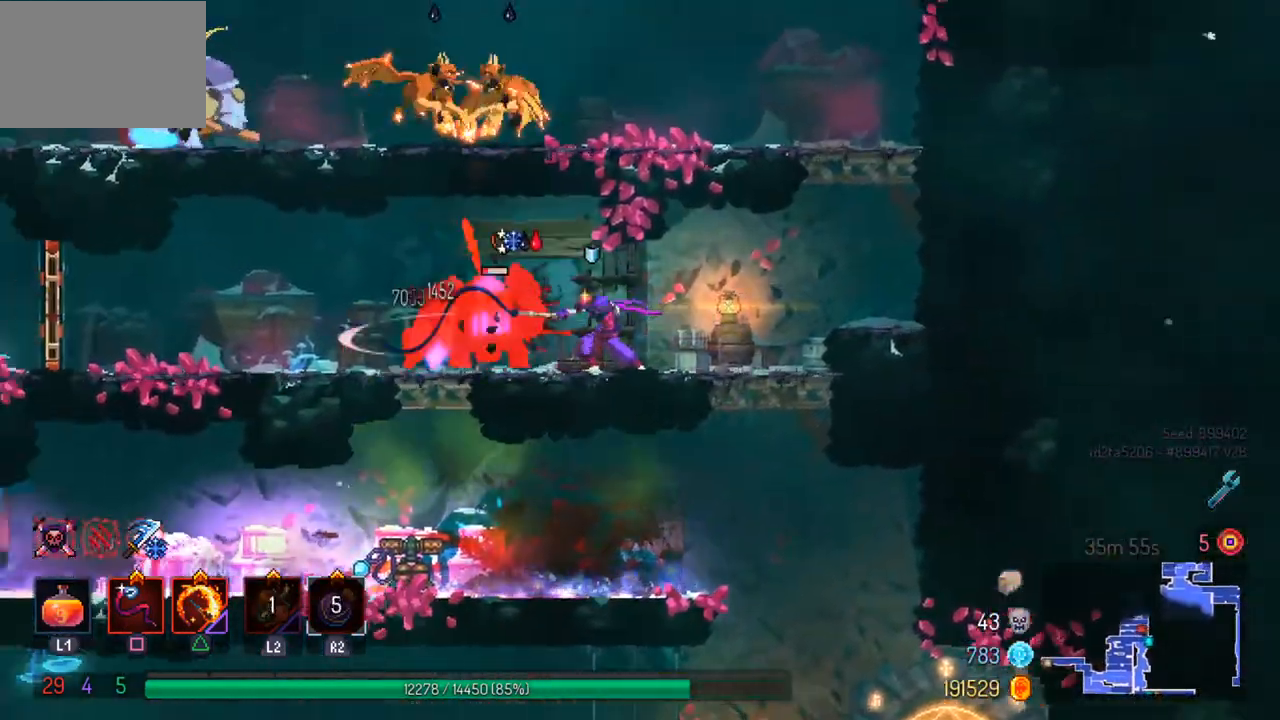
{"buttons": [], "left_stick": "left", "right_stick": "center", "events": [[33, "SQUARE", "down"], [133, "SQUARE", "up"], [467, "left_stick", "left"]]}
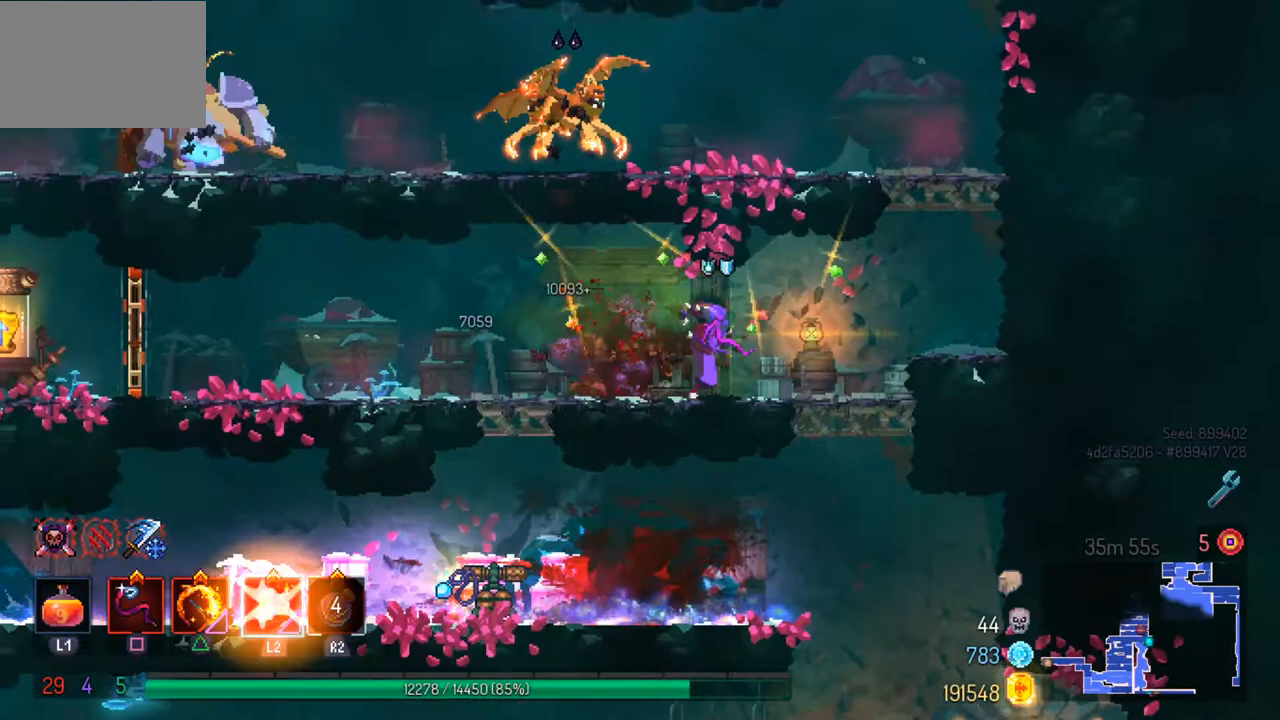
{"buttons": [], "left_stick": "left", "right_stick": "center", "events": []}
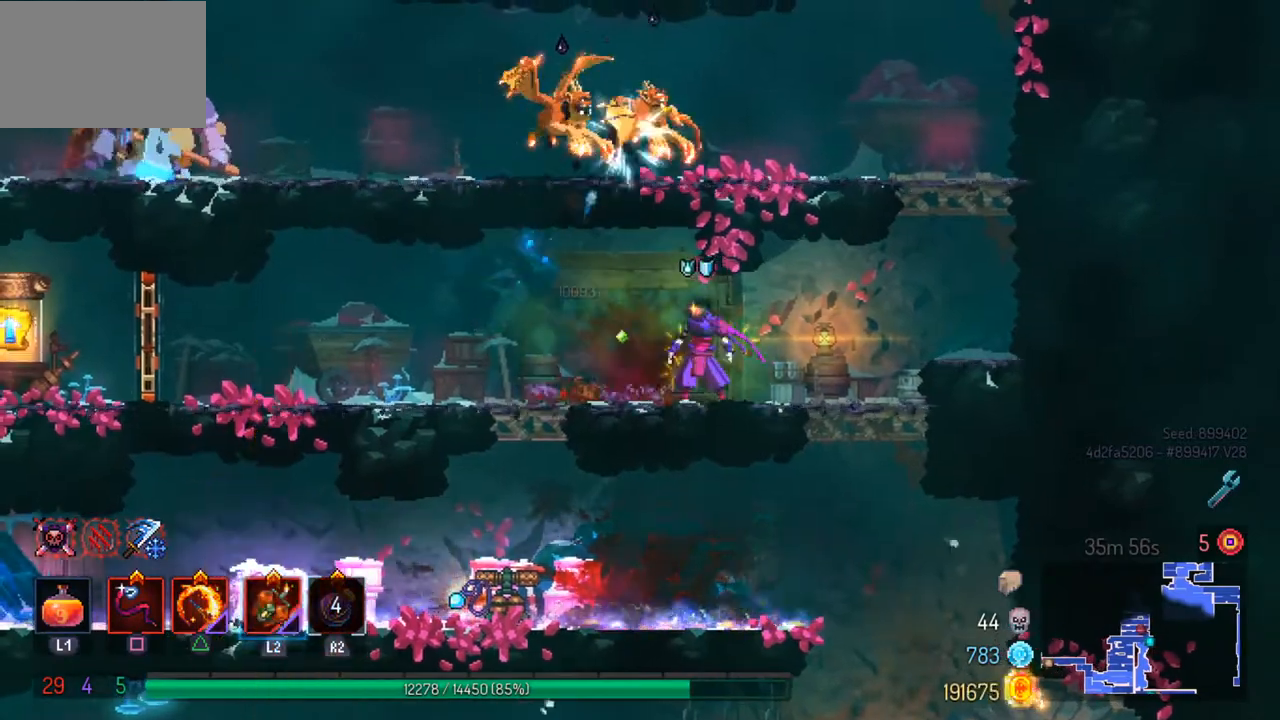
{"buttons": [], "left_stick": "center", "right_stick": "center", "events": [[67, "left_stick", "center"], [233, "L2", "down"], [367, "L2", "up"]]}
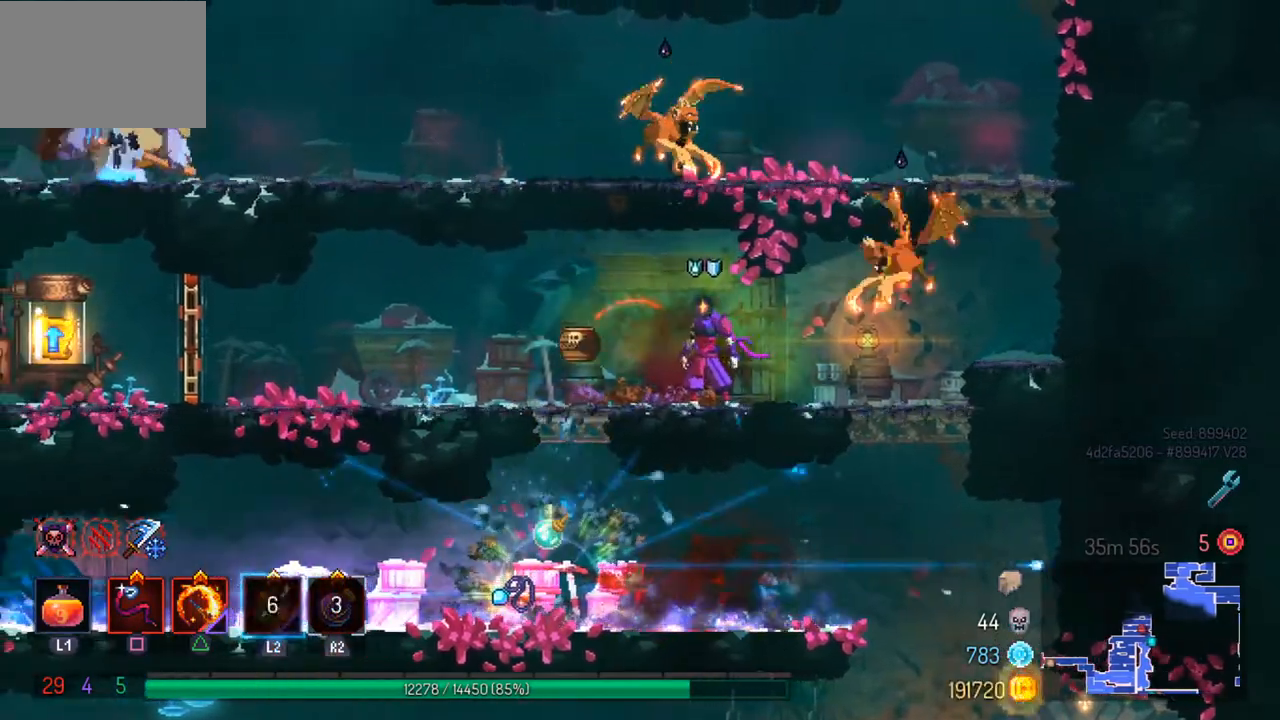
{"buttons": [], "left_stick": "center", "right_stick": "center", "events": [[67, "left_stick", "right"], [300, "CIRCLE", "down"], [300, "left_stick", "center"], [433, "CIRCLE", "up"]]}
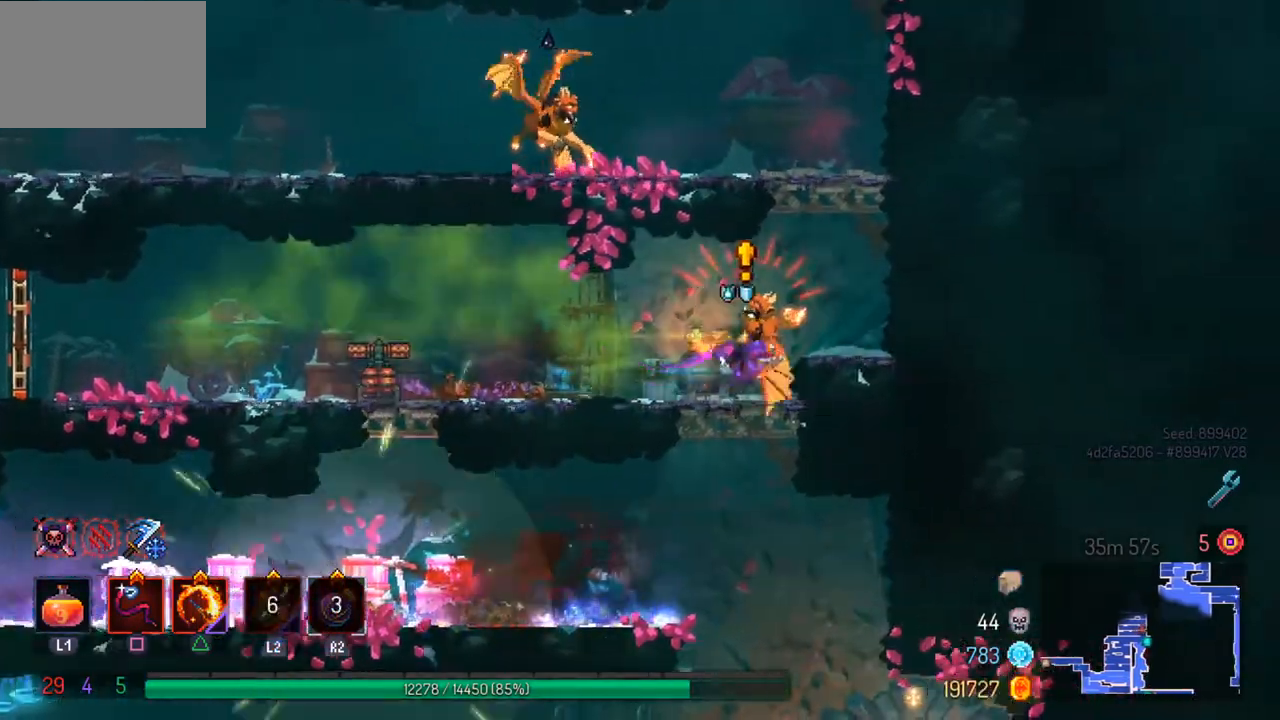
{"buttons": [], "left_stick": "center", "right_stick": "center", "events": [[67, "SQUARE", "down"], [100, "left_stick", "left"], [200, "SQUARE", "up"], [233, "left_stick", "center"], [267, "SQUARE", "down"], [367, "SQUARE", "up"]]}
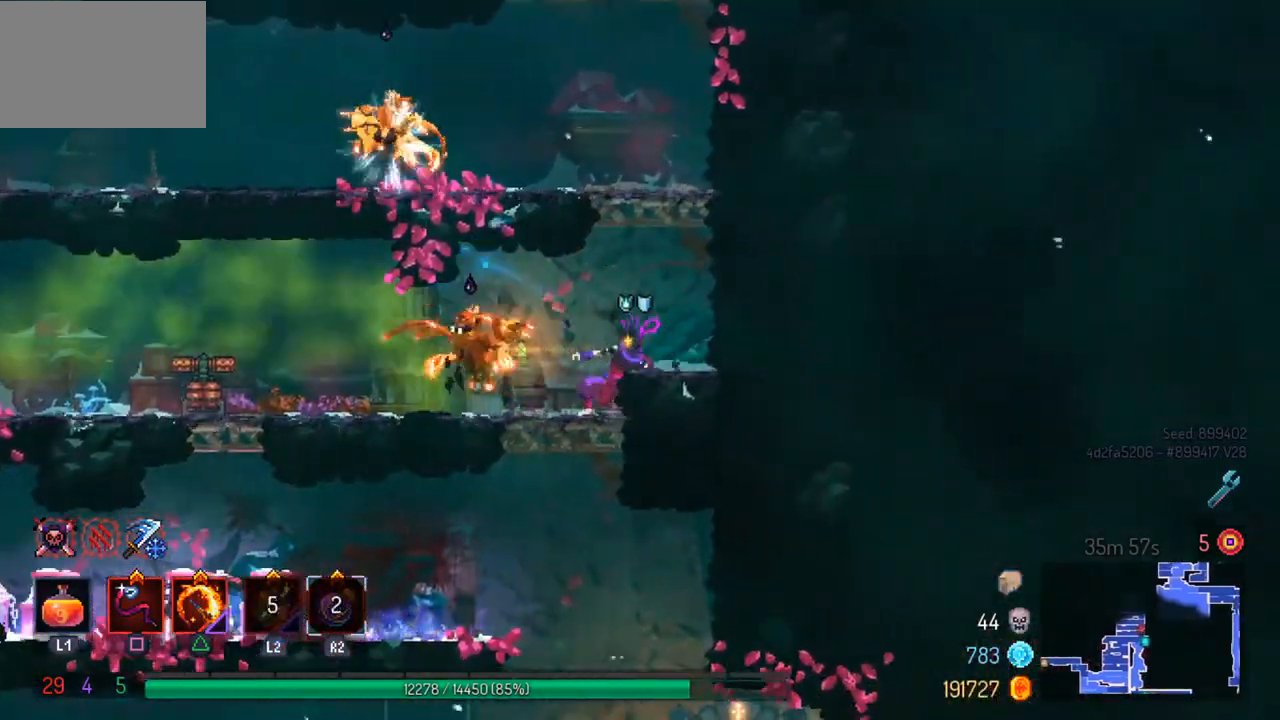
{"buttons": [], "left_stick": "center", "right_stick": "center", "events": []}
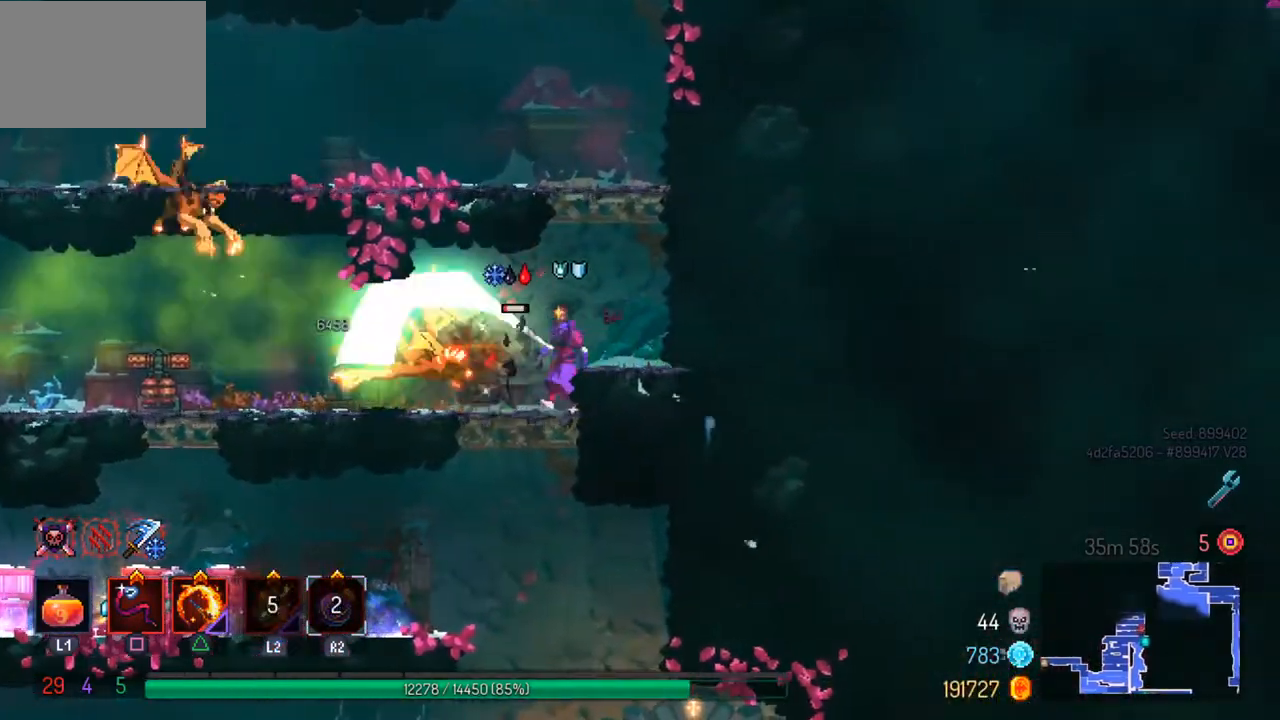
{"buttons": [], "left_stick": "left", "right_stick": "center", "events": [[33, "left_stick", "left"], [133, "SQUARE", "down"], [233, "SQUARE", "up"], [233, "left_stick", "center"], [433, "left_stick", "left"]]}
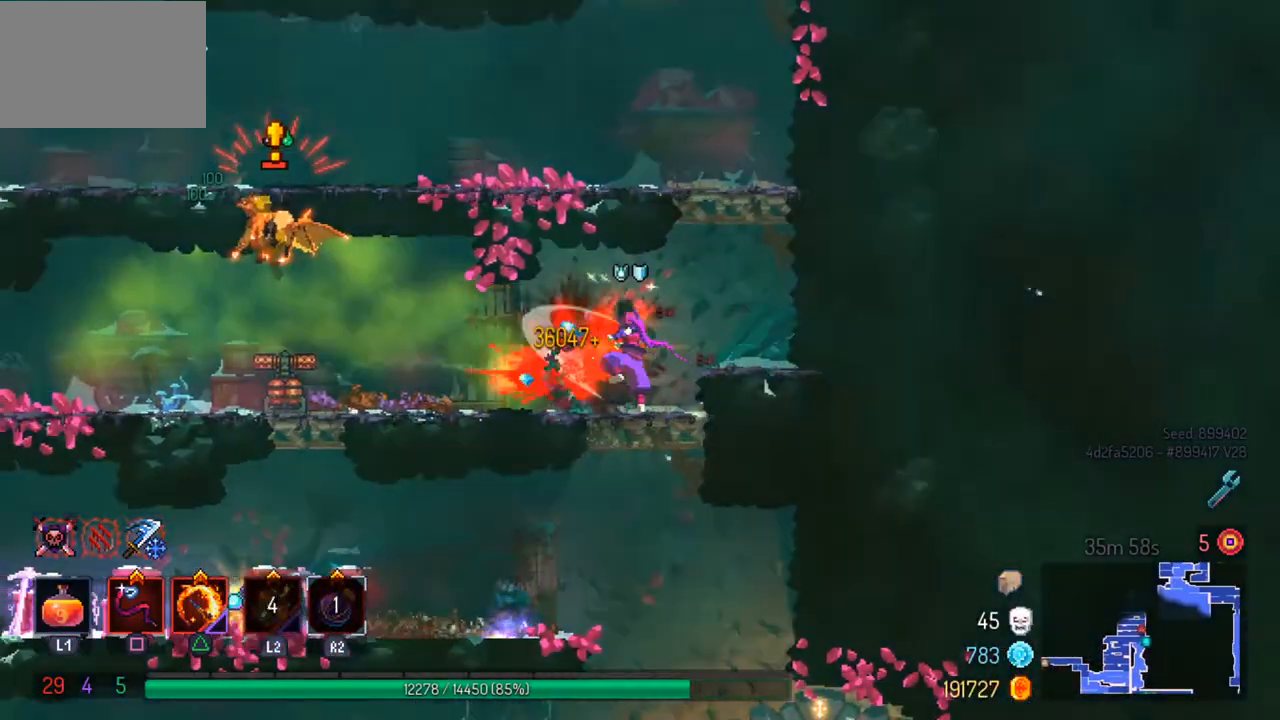
{"buttons": [], "left_stick": "left", "right_stick": "center", "events": [[233, "CIRCLE", "down"], [333, "CIRCLE", "up"], [400, "CIRCLE", "down"], [500, "CIRCLE", "up"]]}
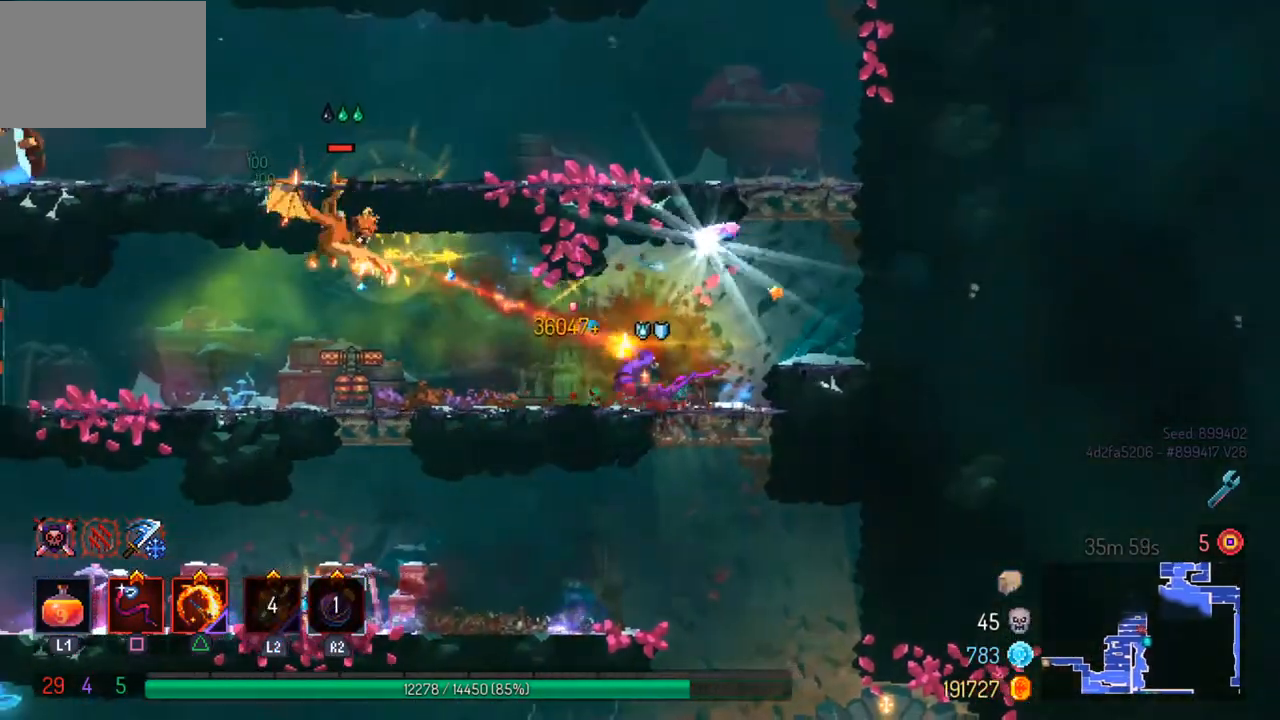
{"buttons": [], "left_stick": "left", "right_stick": "center", "events": []}
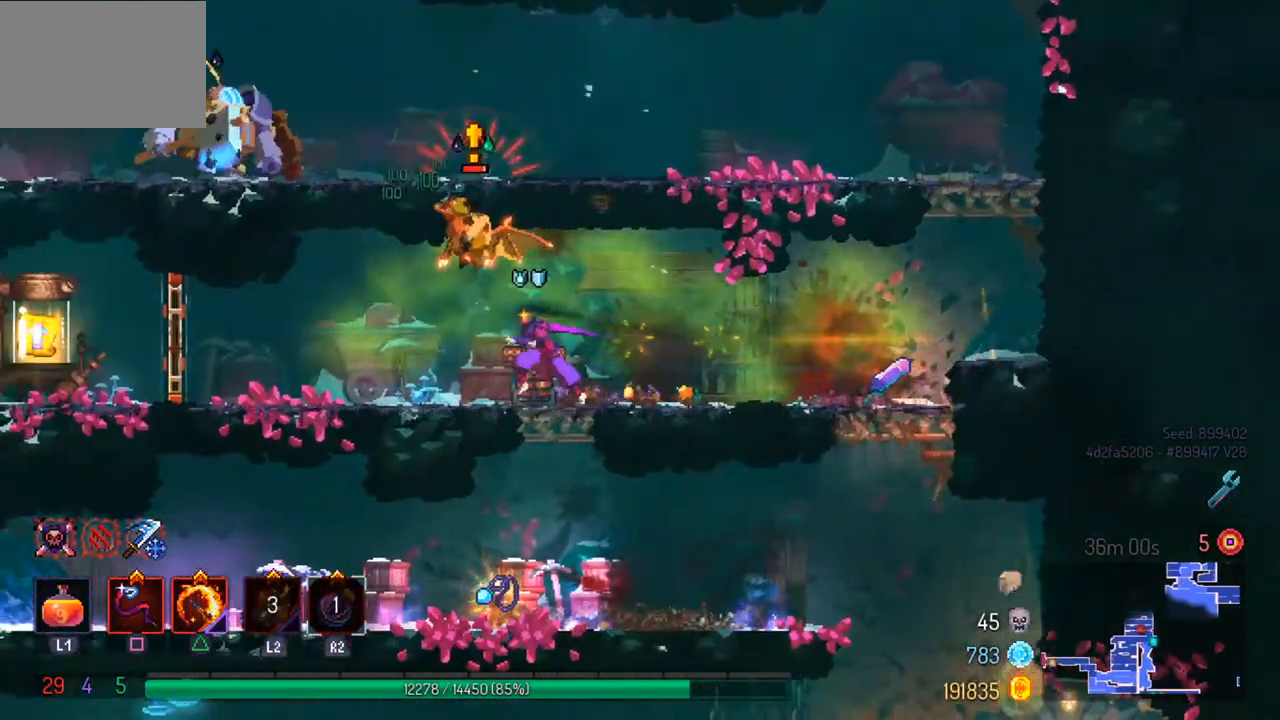
{"buttons": ["TRIANGLE"], "left_stick": "right", "right_stick": "center", "events": [[133, "CIRCLE", "down"], [267, "CIRCLE", "up"], [333, "left_stick", "right"], [400, "CROSS", "down"], [467, "CROSS", "up"], [500, "TRIANGLE", "down"]]}
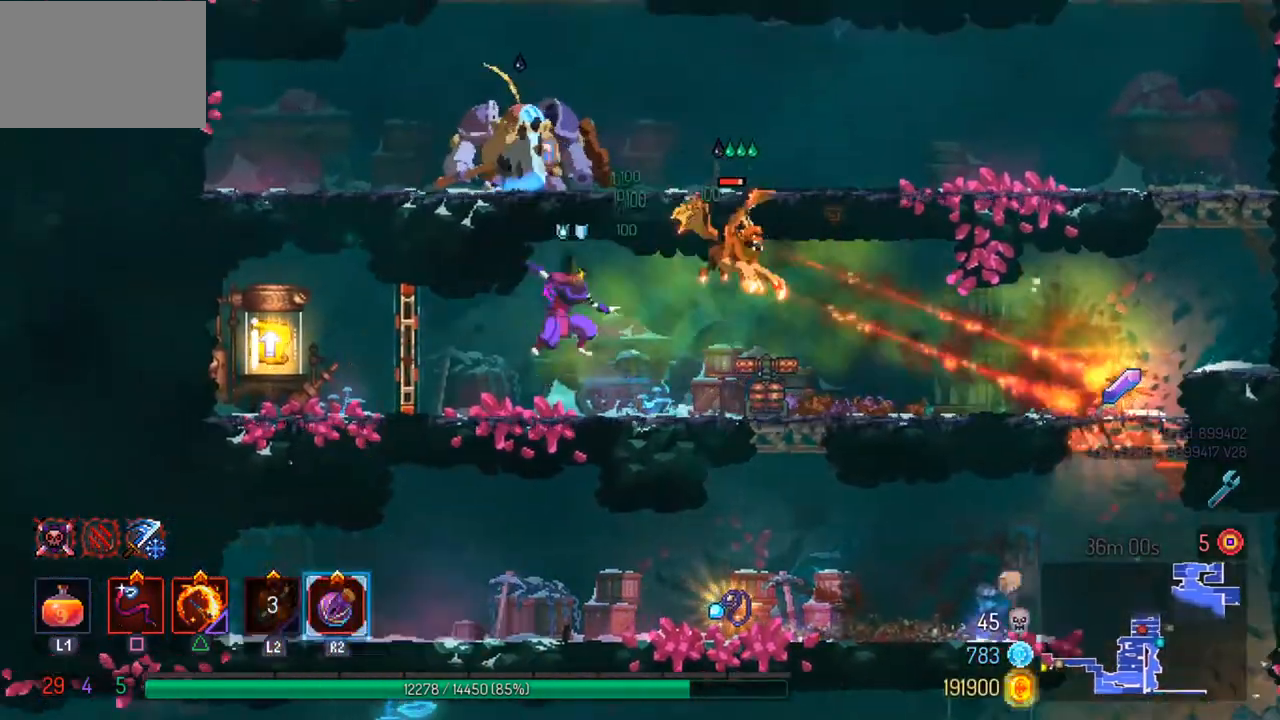
{"buttons": [], "left_stick": "right", "right_stick": "center", "events": [[133, "TRIANGLE", "up"]]}
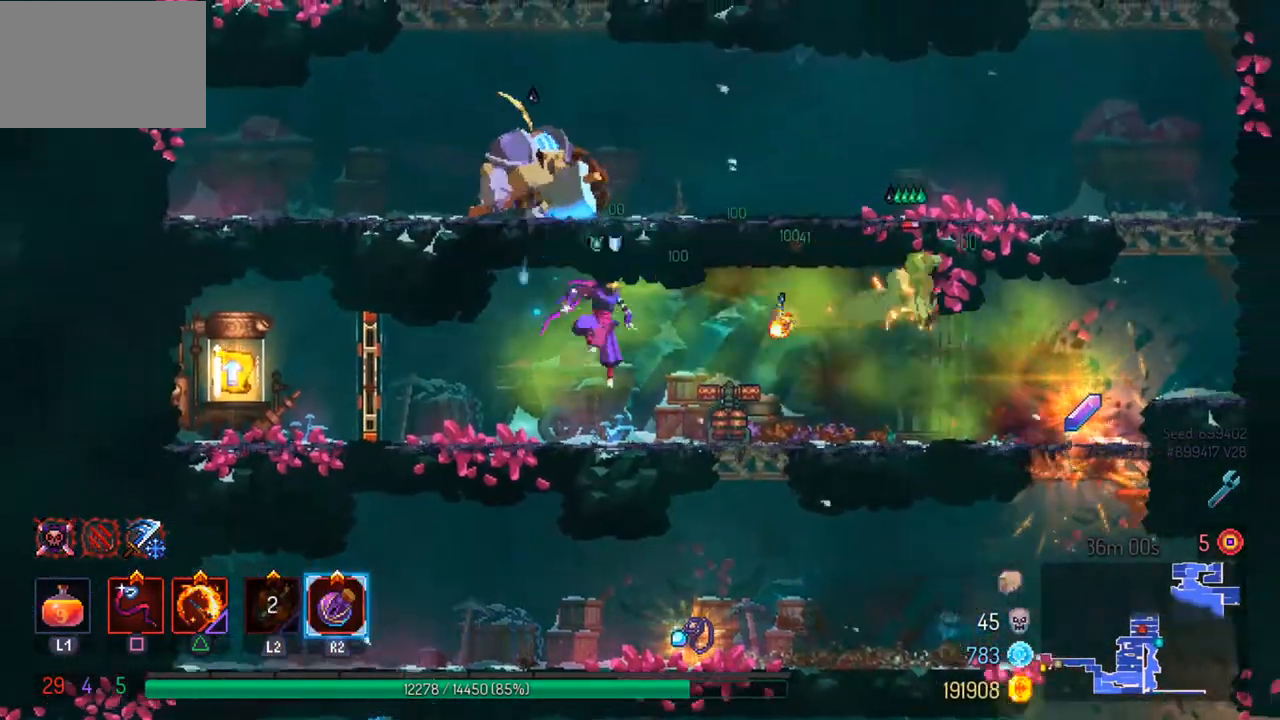
{"buttons": [], "left_stick": "right", "right_stick": "center", "events": [[233, "CIRCLE", "down"], [367, "CIRCLE", "up"]]}
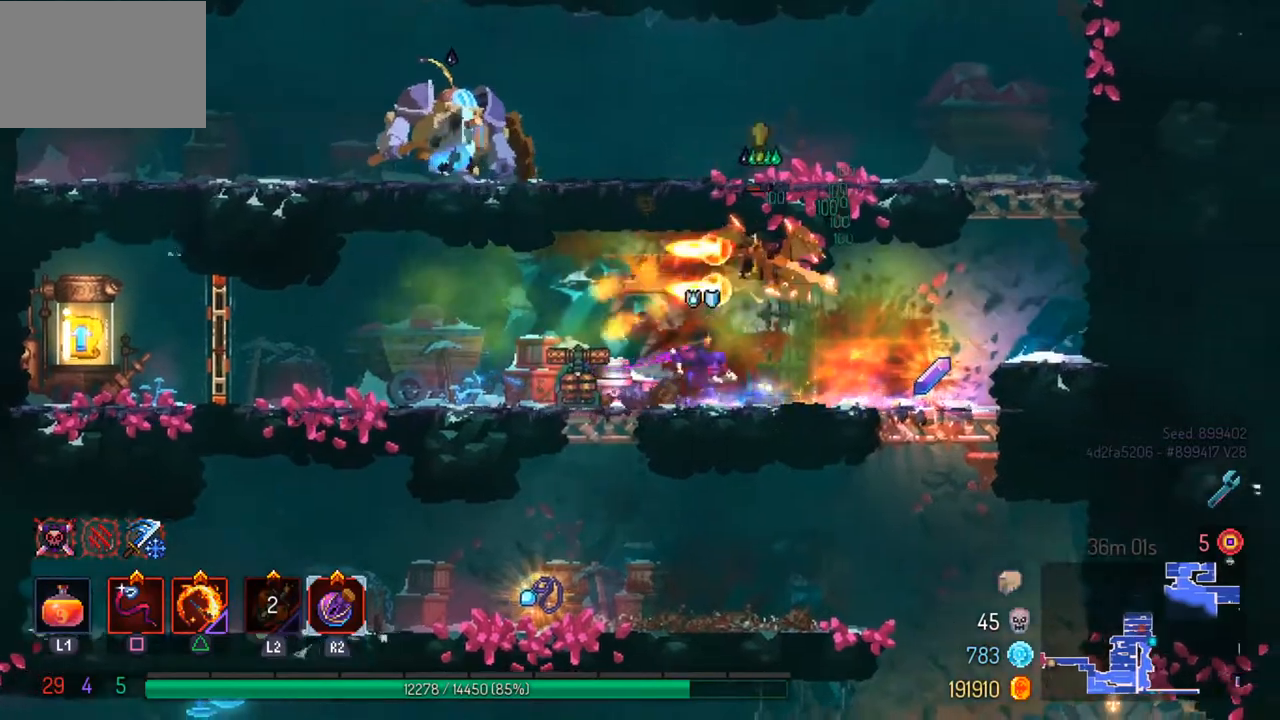
{"buttons": [], "left_stick": "center", "right_stick": "center", "events": [[67, "left_stick", "left"], [167, "TRIANGLE", "down"], [300, "TRIANGLE", "up"], [367, "left_stick", "center"]]}
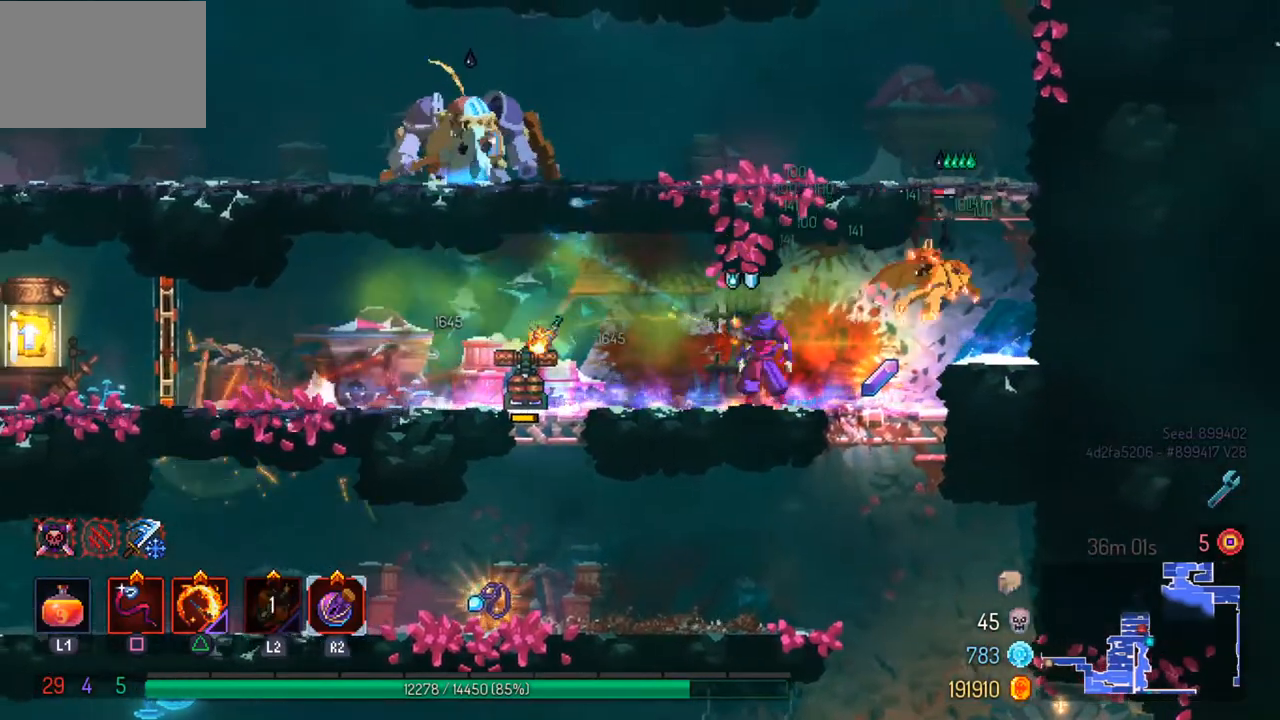
{"buttons": ["CIRCLE"], "left_stick": "right", "right_stick": "center", "events": [[100, "left_stick", "right"], [300, "CIRCLE", "down"], [400, "CIRCLE", "up"], [500, "CIRCLE", "down"]]}
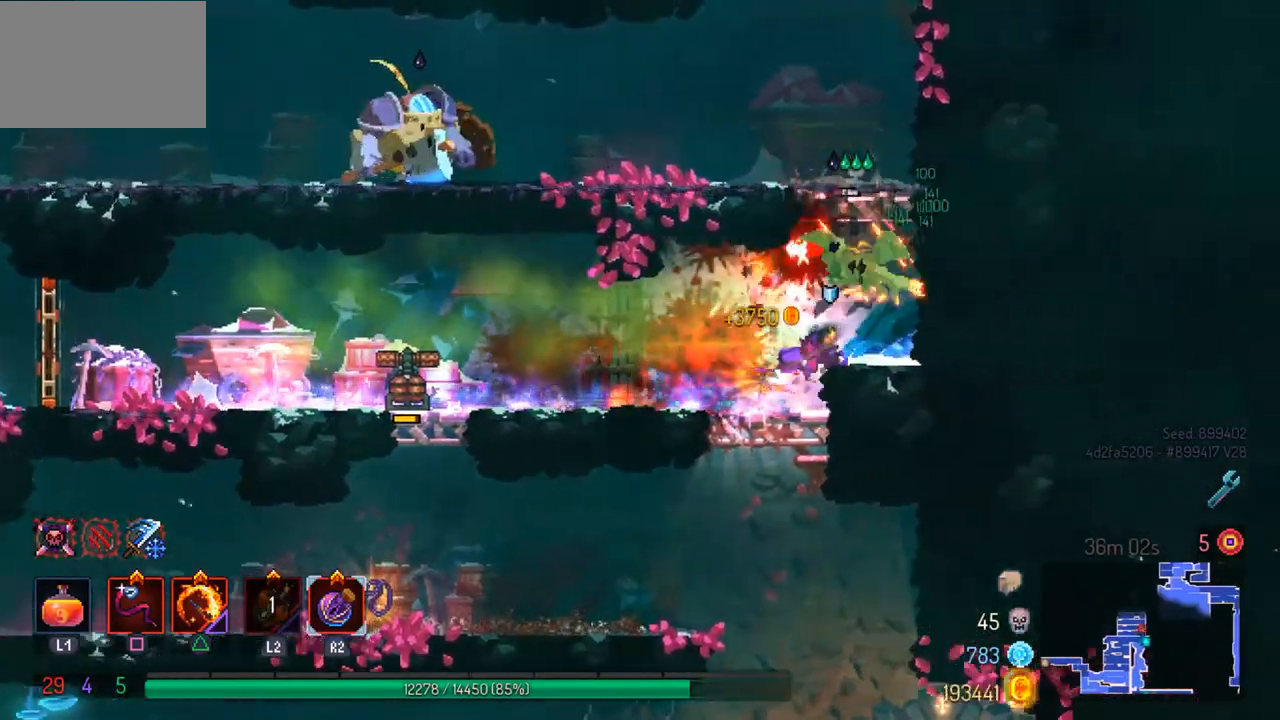
{"buttons": [], "left_stick": "left", "right_stick": "center", "events": [[100, "CIRCLE", "up"], [300, "left_stick", "center"], [467, "left_stick", "left"]]}
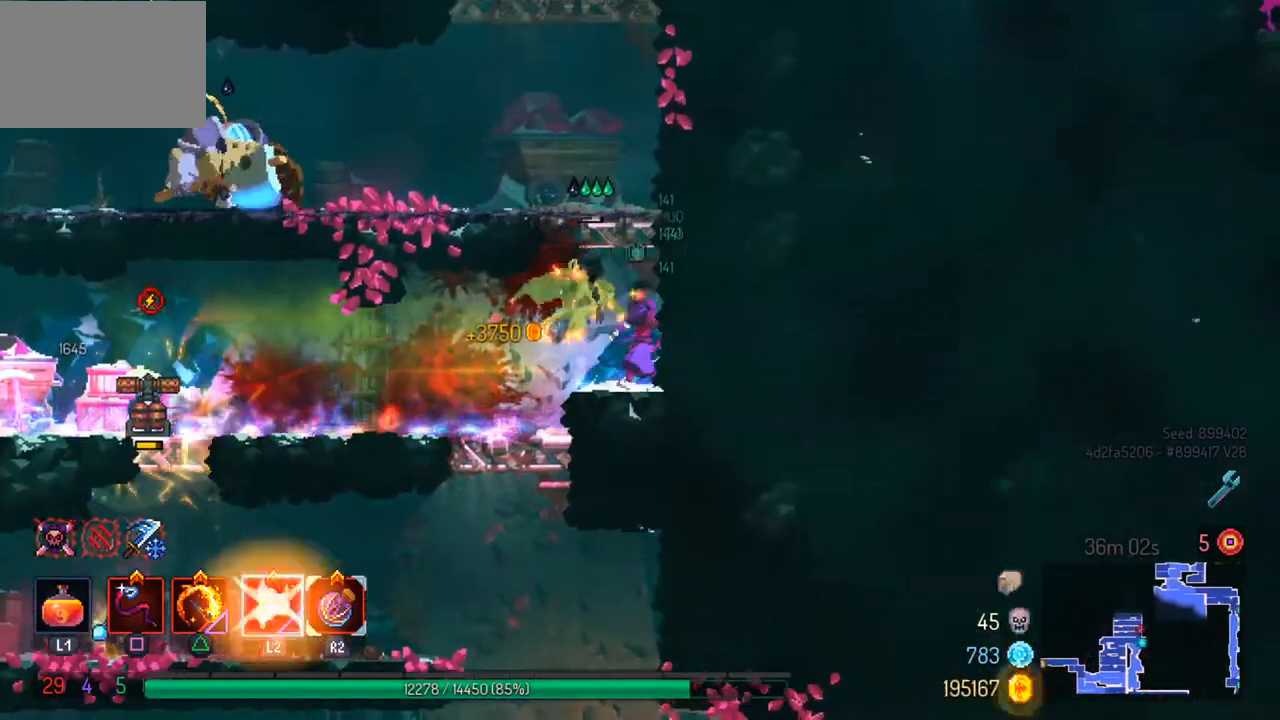
{"buttons": [], "left_stick": "left", "right_stick": "center", "events": [[300, "R2", "down"], [400, "R2", "up"]]}
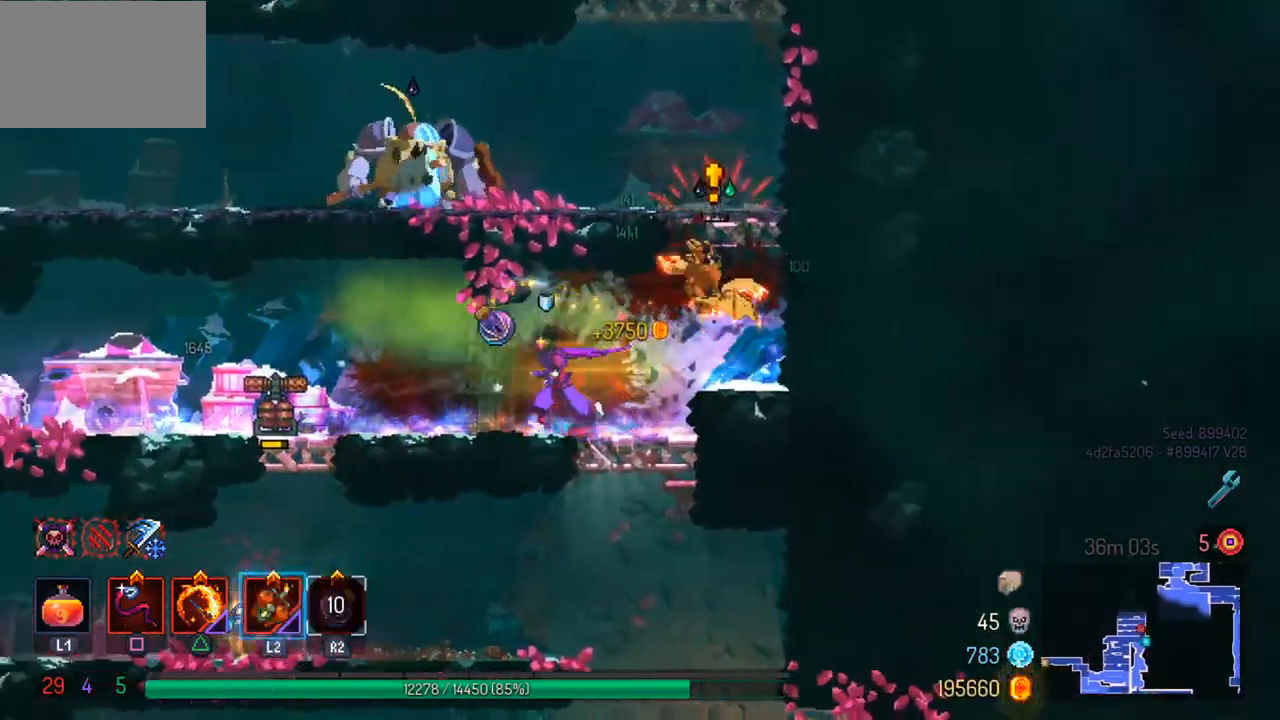
{"buttons": [], "left_stick": "right", "right_stick": "center", "events": [[200, "left_stick", "center"], [367, "left_stick", "right"]]}
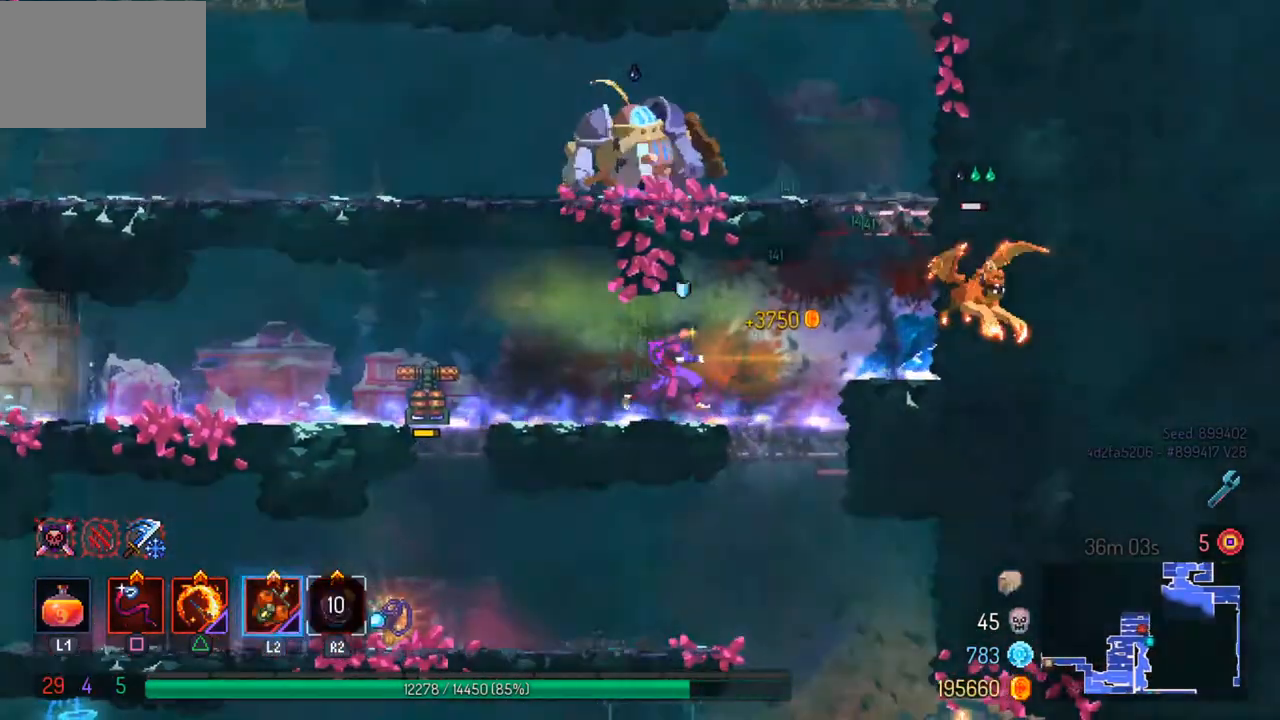
{"buttons": [], "left_stick": "center", "right_stick": "center", "events": [[67, "CROSS", "down"], [133, "CROSS", "up"], [200, "SQUARE", "down"], [233, "left_stick", "center"], [300, "SQUARE", "up"]]}
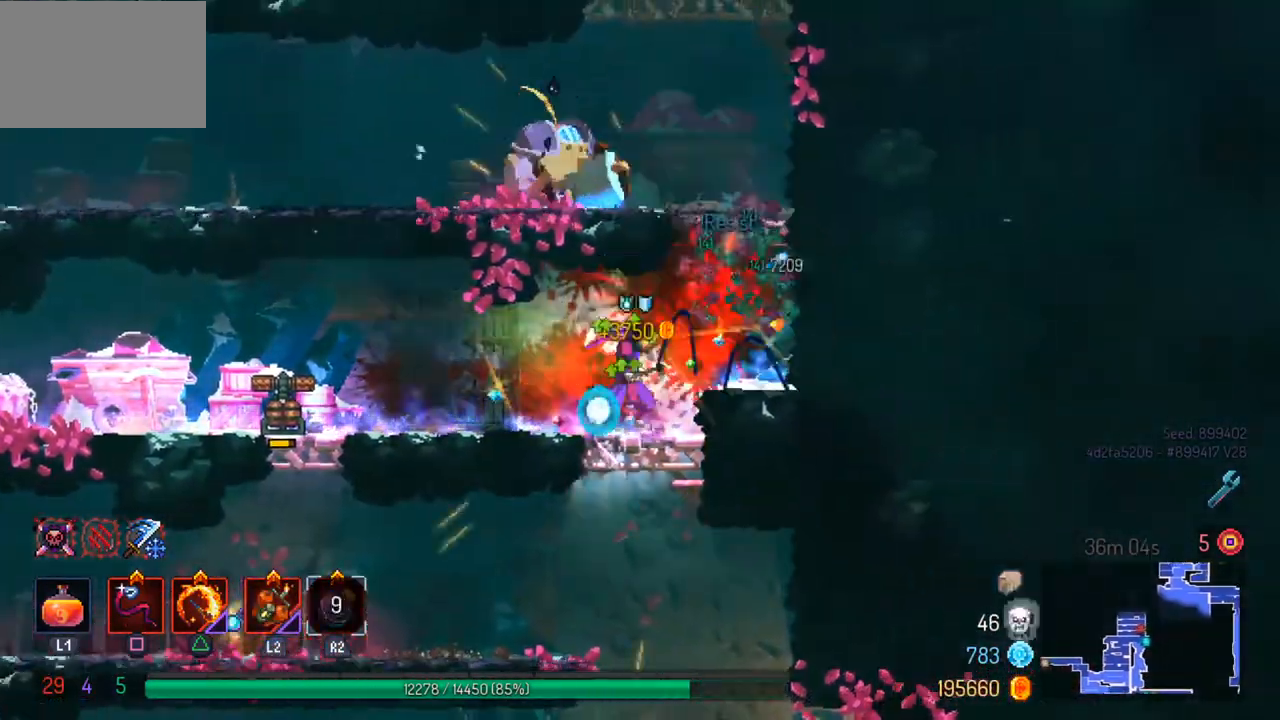
{"buttons": [], "left_stick": "right", "right_stick": "center", "events": [[400, "left_stick", "right"]]}